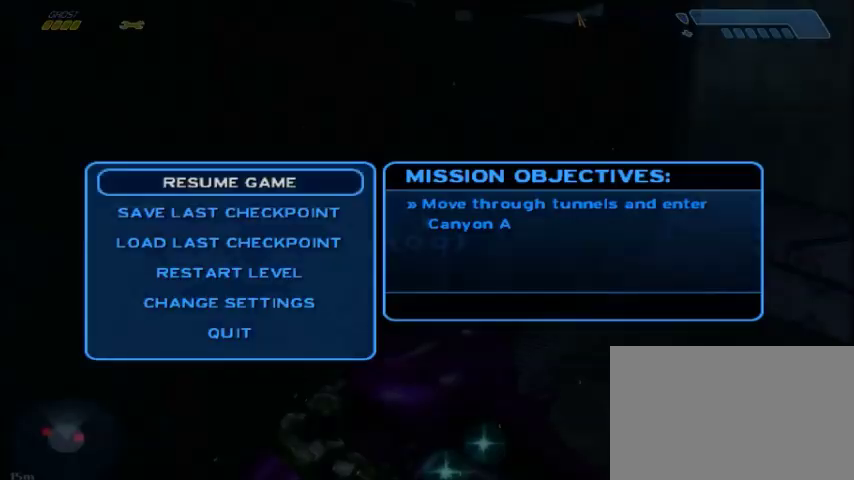
Gameplay with keyboard and mouse; each line is a JSON object with the keys and mouse buttons held at the frame after it. "events" lists presses ("down") and releases ("up") of "1", "2", "3", "4", "5", "a", "alt", "c", "ctrl", "d", "e", "f", "q", "r", "s", "shift", "space", "tab", "v", "w", "x", "z", "mouse_left", "mouse_middle", "mouse_right", "mouse_wheel_up" and "mouse_wheel_down" between this image and that frame as [ms after this image, input, new state], when the widget could be followed in between. "mouse_left", "mouse_middle", "mouse_right", "mouse_wheel_up", "mouse_wheel_down" = the "left", "middle", "right", "wheel_up", "wheel_down" buttons of the "mouse" list. No other keys are recorded. Mouse movement is not recorded.
{"keys": [], "mouse": [], "events": []}
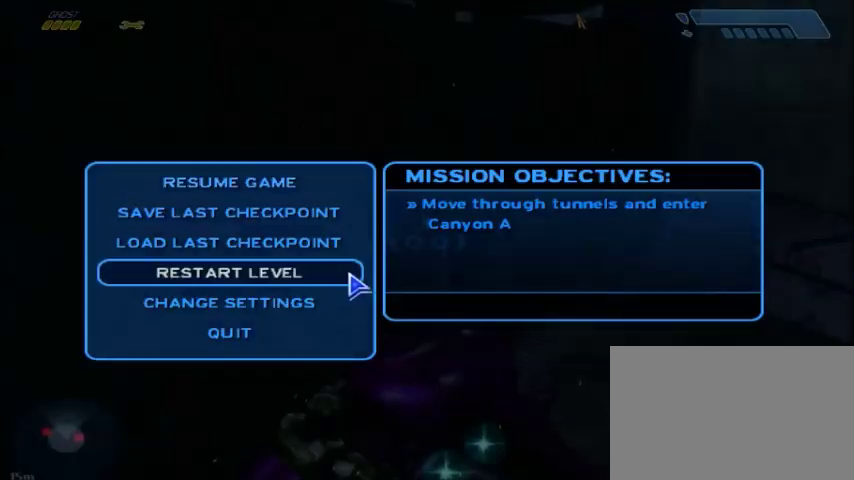
{"keys": [], "mouse": ["left"], "events": [[434, "mouse_left", "down"]]}
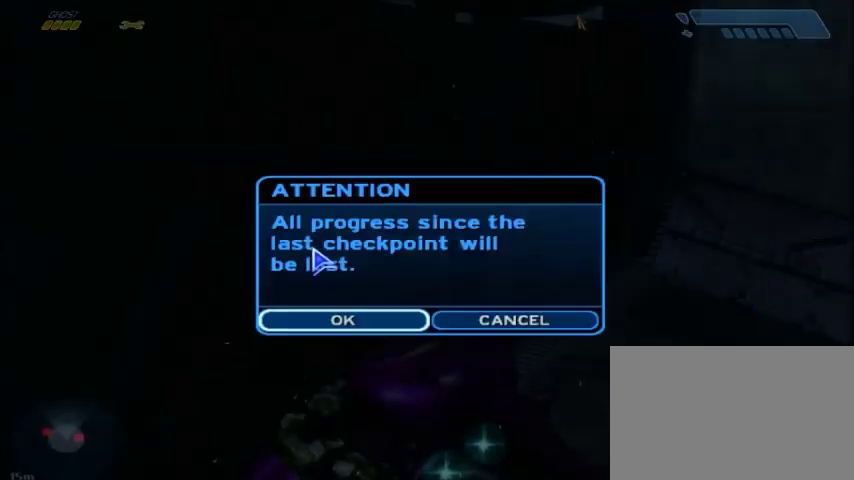
{"keys": ["w"], "mouse": [], "events": [[66, "mouse_left", "up"], [367, "mouse_left", "down"], [467, "mouse_left", "up"], [500, "w", "down"]]}
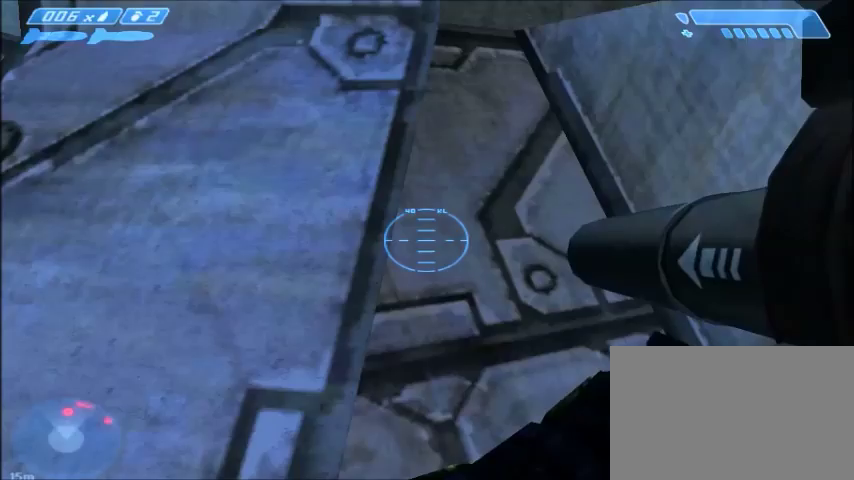
{"keys": ["a"], "mouse": [], "events": [[334, "w", "up"], [434, "a", "down"]]}
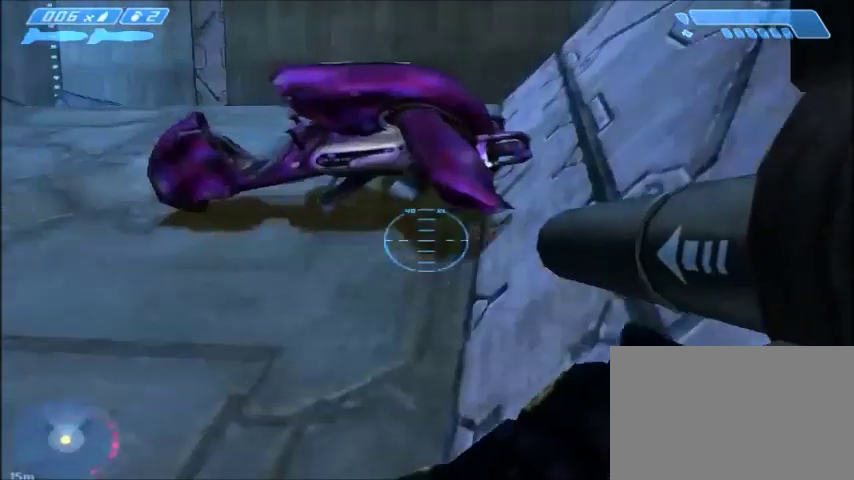
{"keys": ["tab", "w"], "mouse": [], "events": [[33, "w", "down"], [267, "a", "up"], [500, "tab", "down"]]}
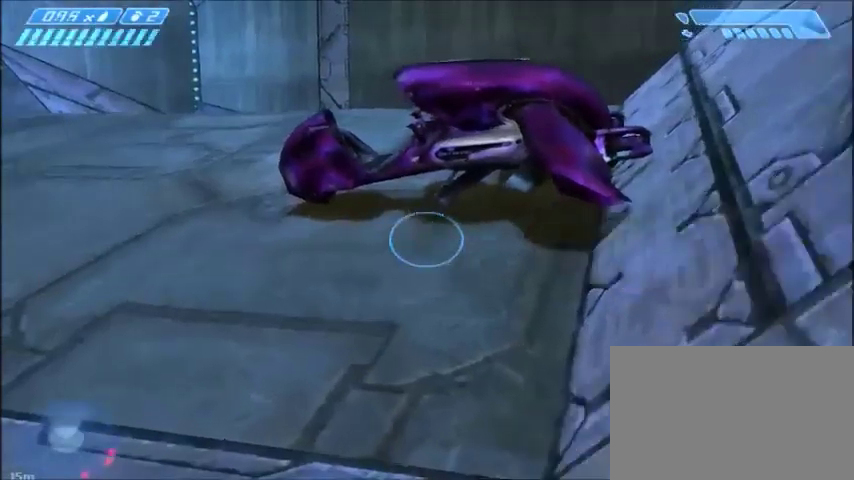
{"keys": ["w"], "mouse": [], "events": [[100, "tab", "up"]]}
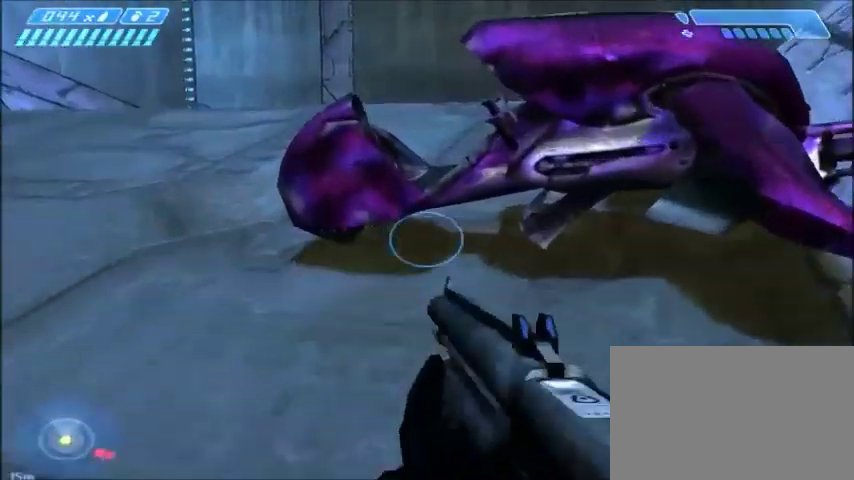
{"keys": ["e", "w"], "mouse": [], "events": [[233, "tab", "down"], [300, "tab", "up"], [433, "e", "down"]]}
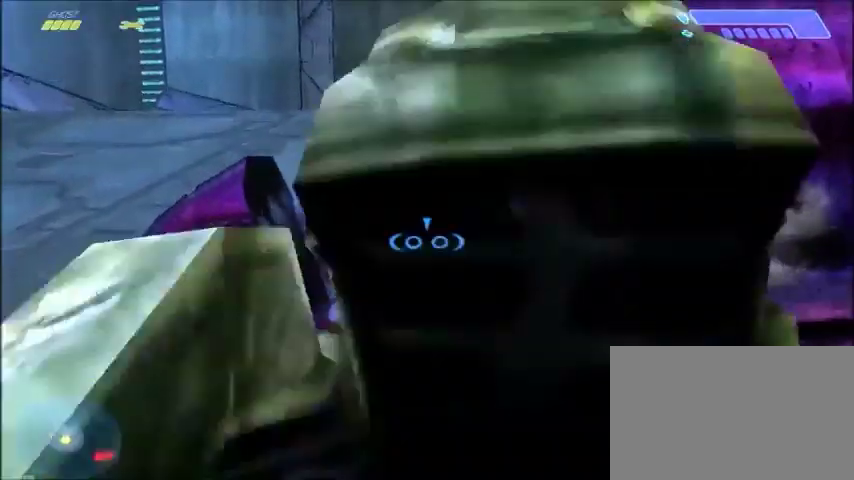
{"keys": ["d", "s"], "mouse": [], "events": [[100, "a", "down"], [100, "w", "up"], [167, "e", "up"], [234, "s", "down"], [267, "a", "up"], [467, "d", "down"]]}
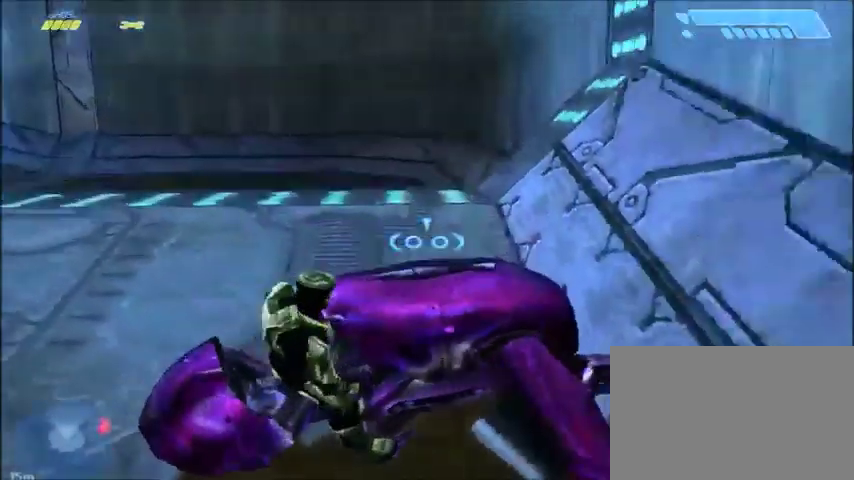
{"keys": ["d"], "mouse": [], "events": [[433, "s", "up"]]}
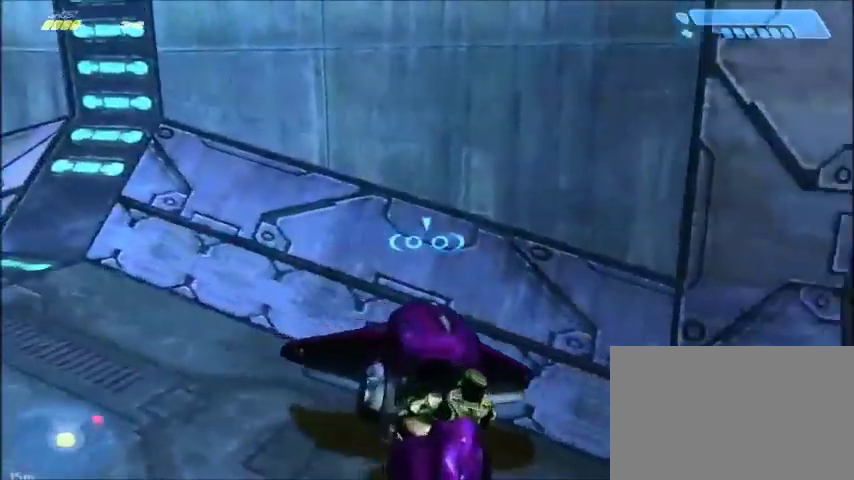
{"keys": ["d"], "mouse": [], "events": []}
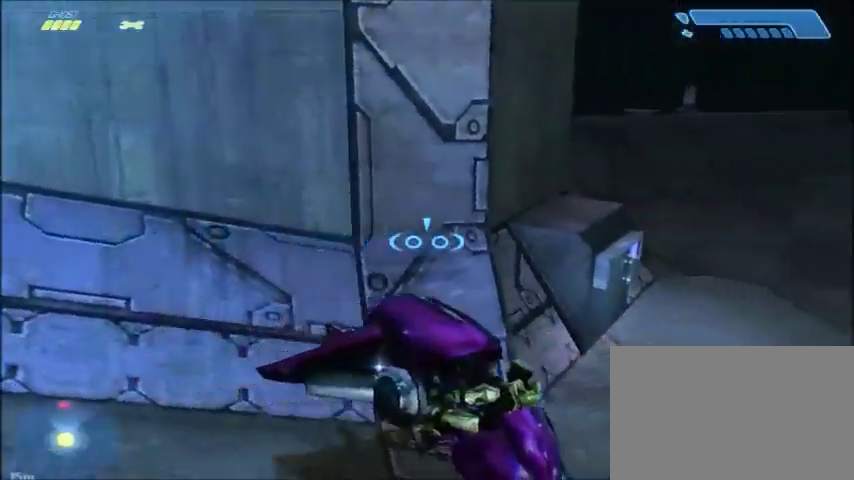
{"keys": ["d", "w"], "mouse": [], "events": [[400, "w", "down"]]}
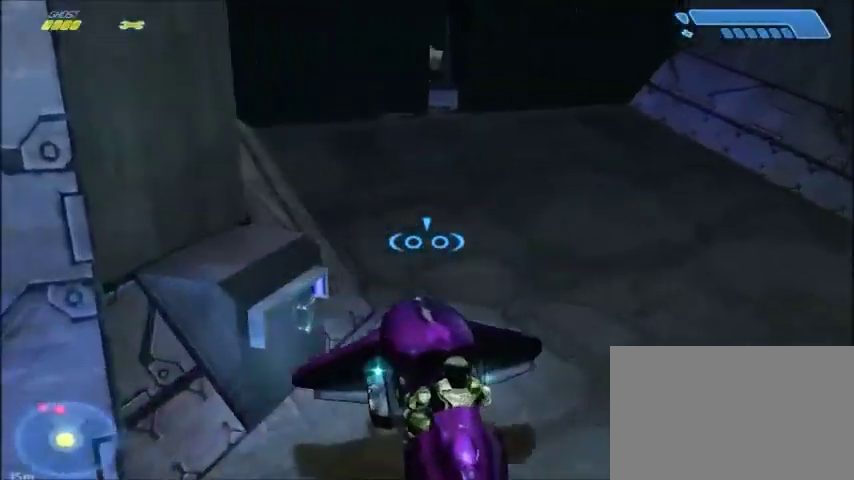
{"keys": ["a", "w"], "mouse": [], "events": [[67, "d", "up"], [167, "a", "down"]]}
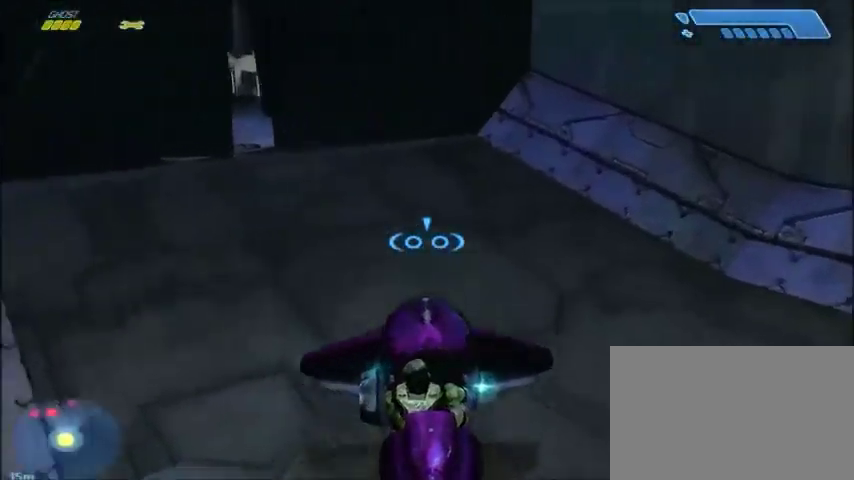
{"keys": [], "mouse": [], "events": [[333, "w", "up"], [500, "a", "up"]]}
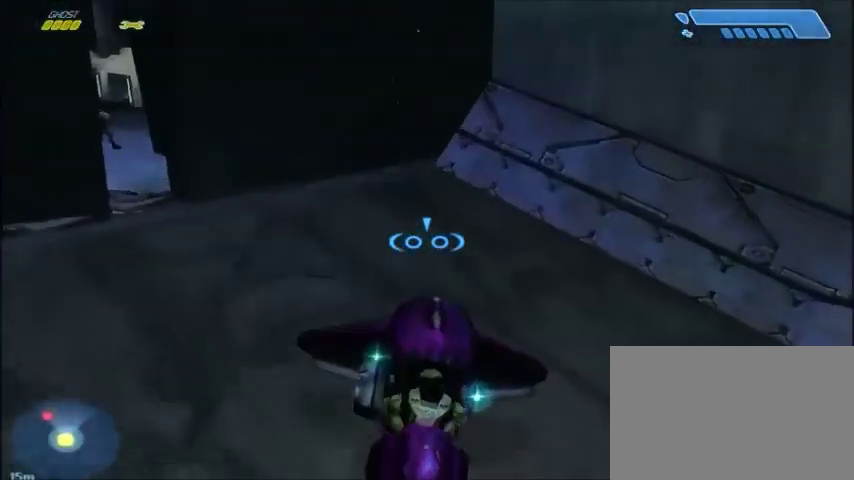
{"keys": ["a", "w"], "mouse": [], "events": [[167, "a", "down"], [401, "w", "down"]]}
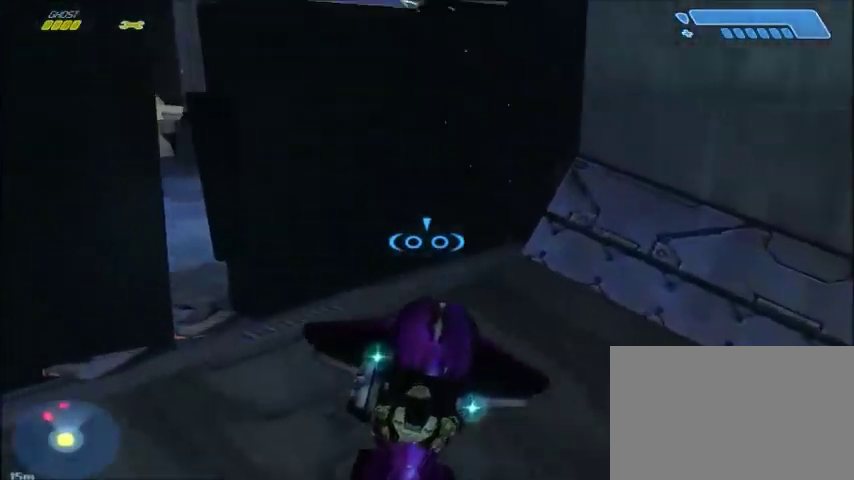
{"keys": ["a"], "mouse": [], "events": [[300, "w", "up"]]}
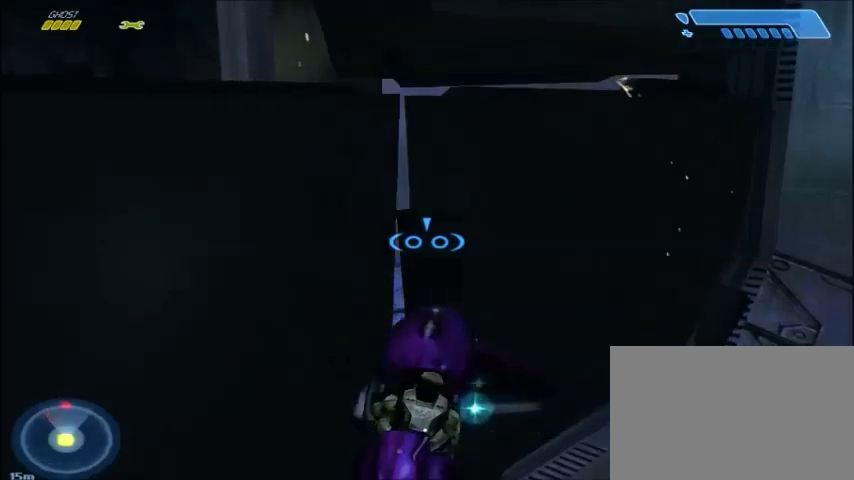
{"keys": ["a"], "mouse": [], "events": []}
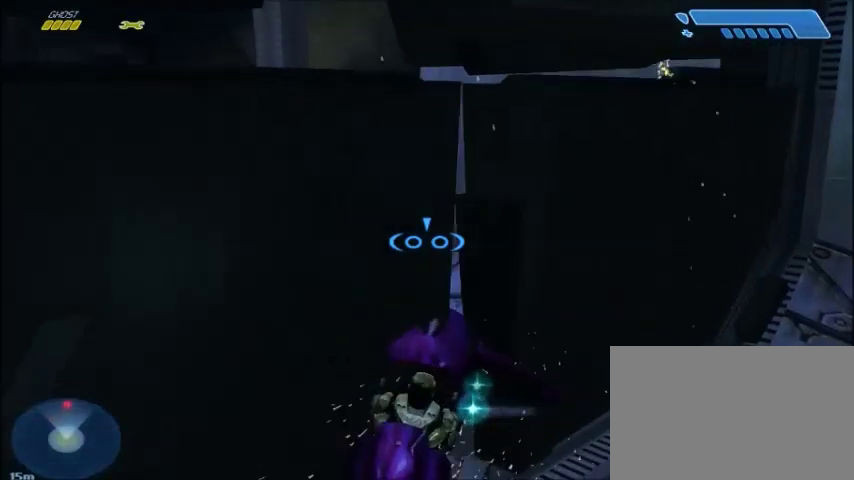
{"keys": ["a"], "mouse": [], "events": [[33, "e", "down"], [133, "e", "up"]]}
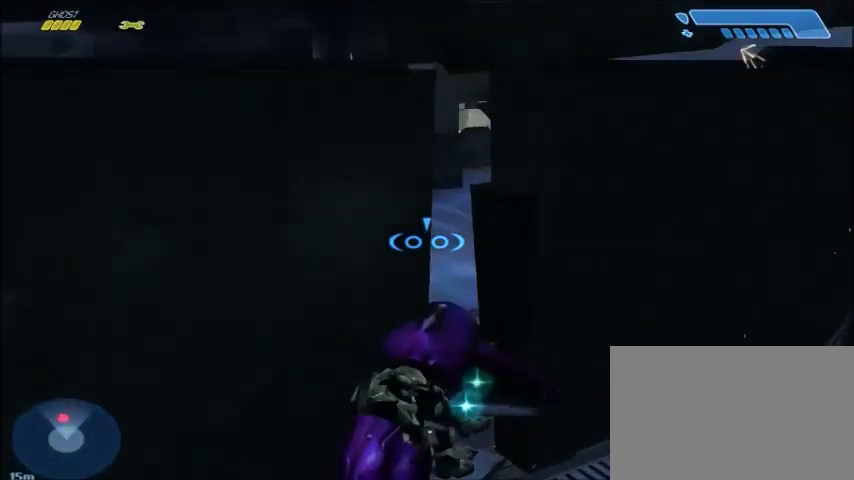
{"keys": ["a"], "mouse": [], "events": []}
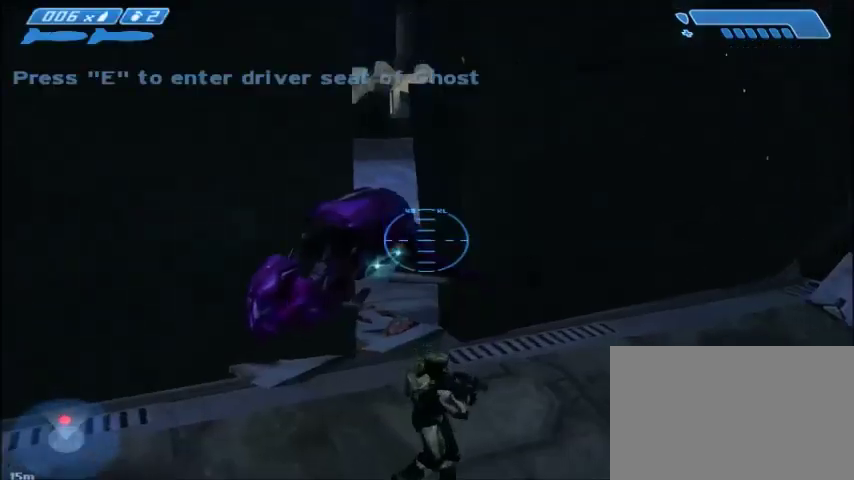
{"keys": [], "mouse": [], "events": [[166, "a", "up"]]}
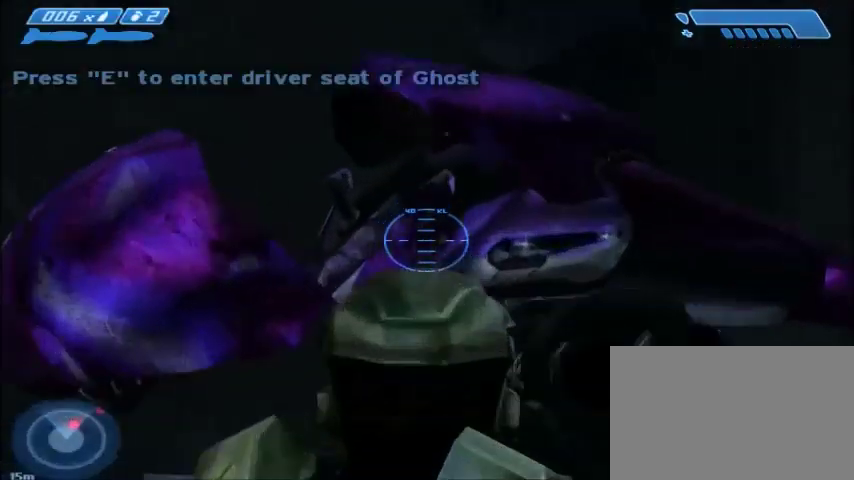
{"keys": ["a", "s"], "mouse": [], "events": [[167, "a", "down"], [167, "s", "down"]]}
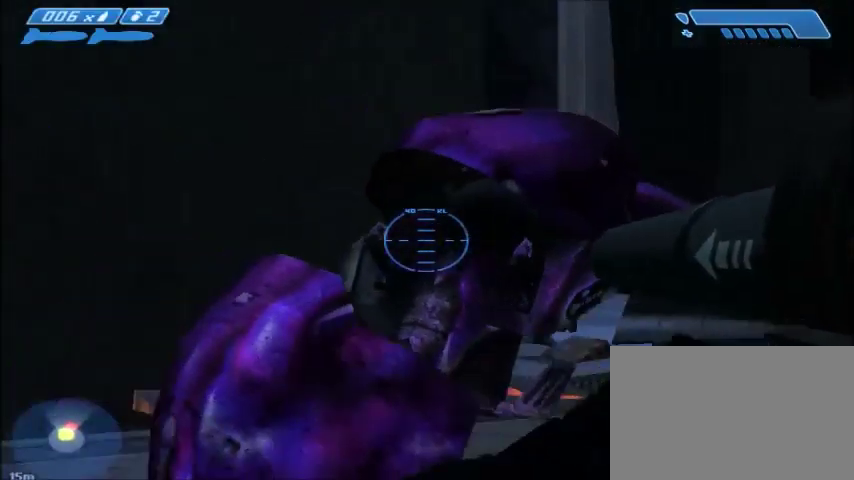
{"keys": ["w"], "mouse": [], "events": [[133, "s", "up"], [233, "a", "up"], [267, "w", "down"]]}
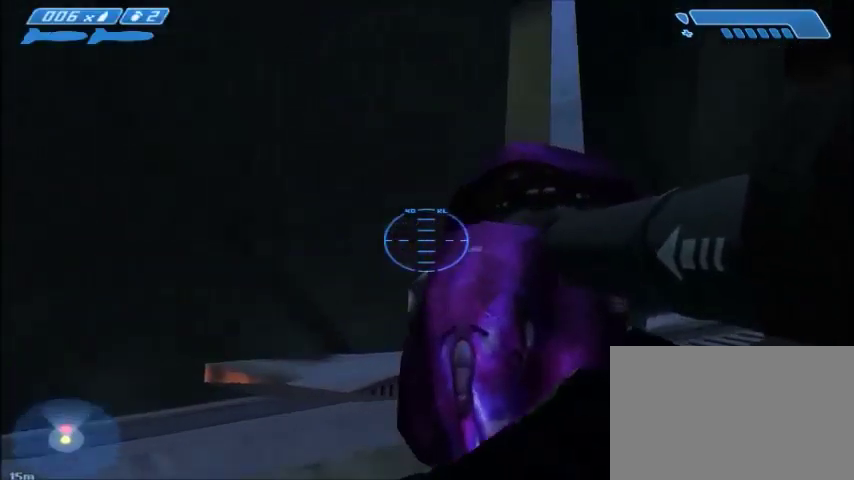
{"keys": ["w"], "mouse": [], "events": [[167, "e", "down"], [367, "e", "up"]]}
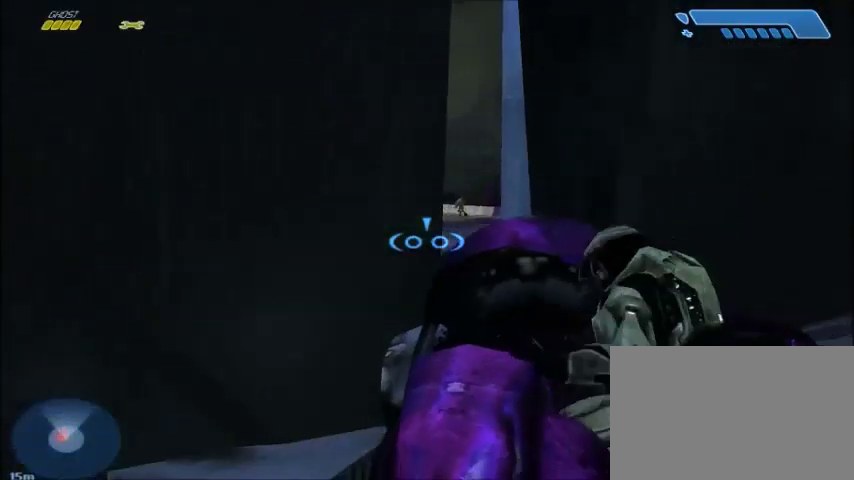
{"keys": [], "mouse": [], "events": [[267, "w", "up"]]}
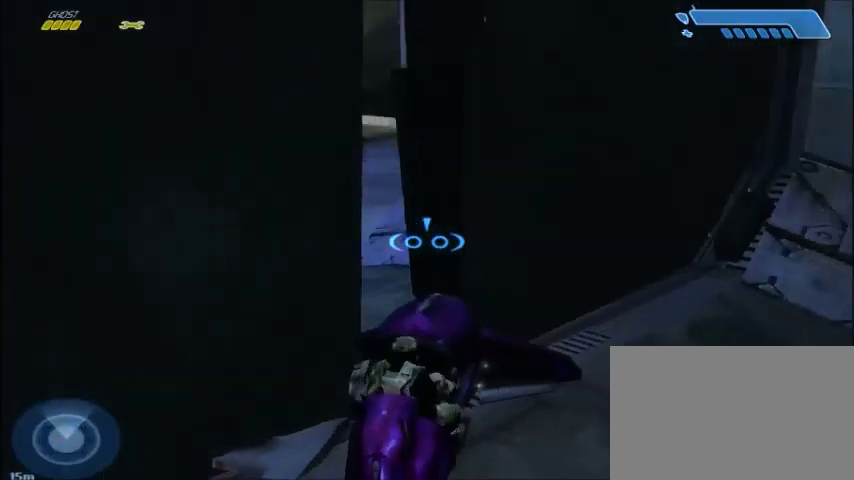
{"keys": ["d"], "mouse": [], "events": [[334, "d", "down"]]}
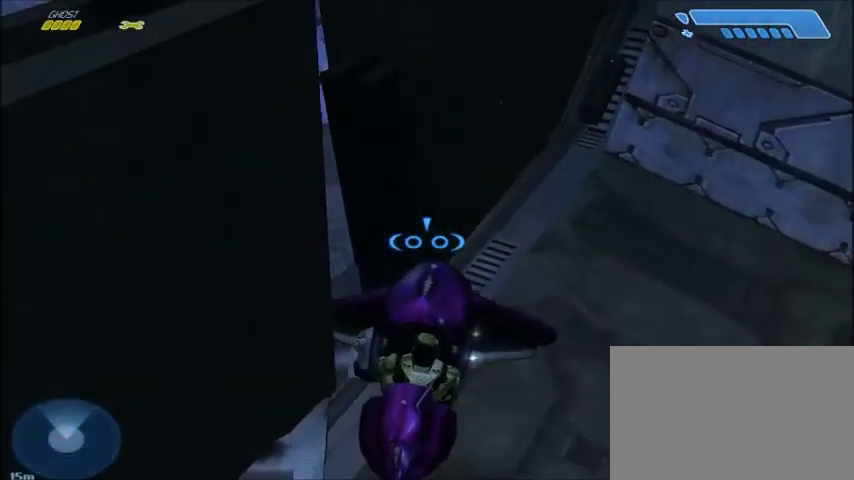
{"keys": [], "mouse": [], "events": [[33, "d", "up"], [100, "a", "down"], [300, "a", "up"]]}
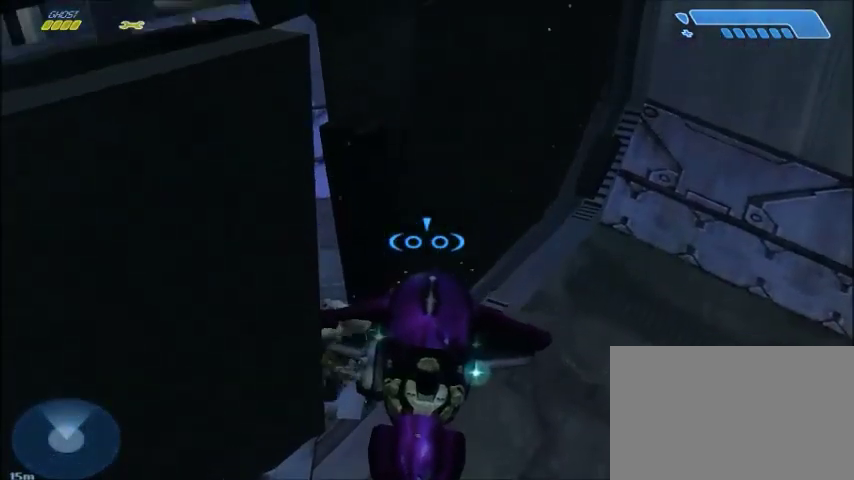
{"keys": ["a", "w"], "mouse": [], "events": [[134, "a", "down"], [501, "w", "down"]]}
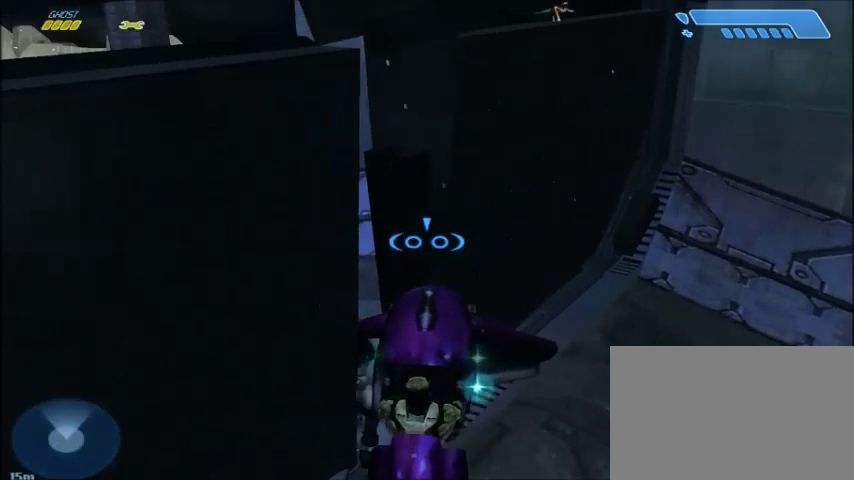
{"keys": ["a"], "mouse": [], "events": [[200, "w", "up"]]}
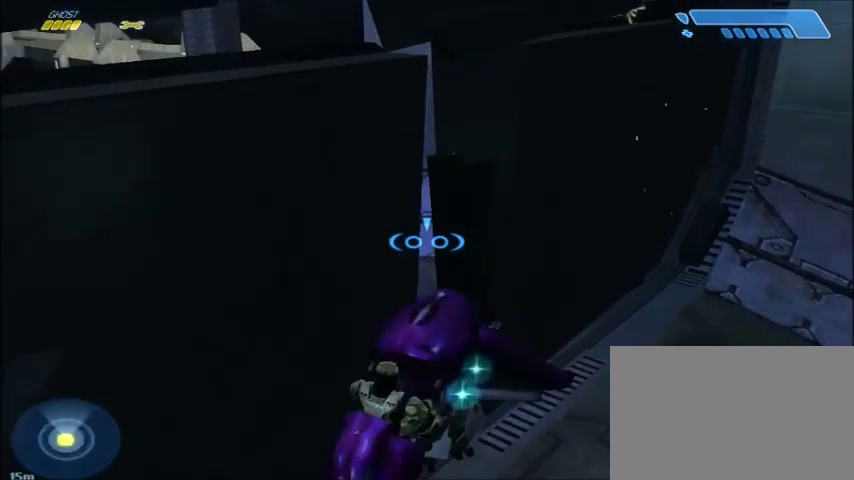
{"keys": ["a"], "mouse": [], "events": []}
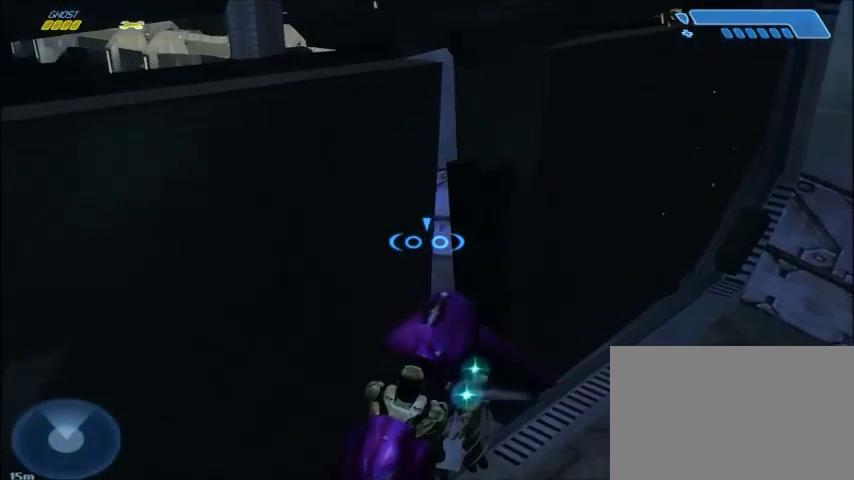
{"keys": ["a"], "mouse": [], "events": []}
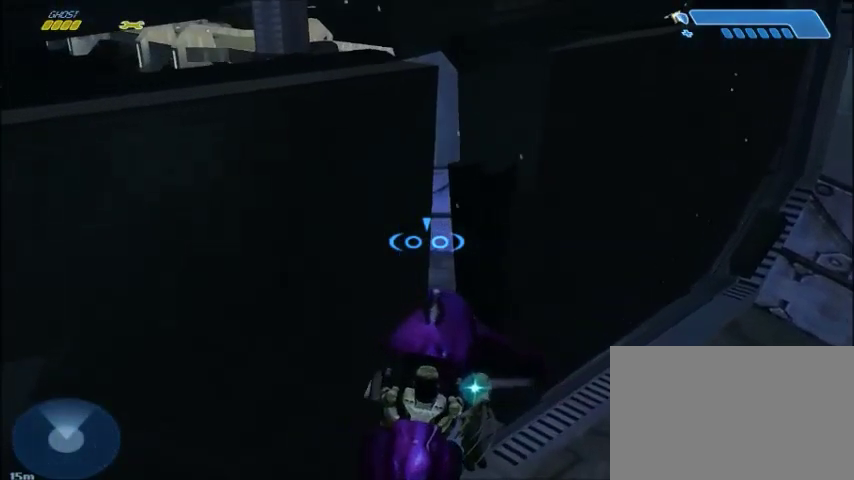
{"keys": ["a"], "mouse": [], "events": []}